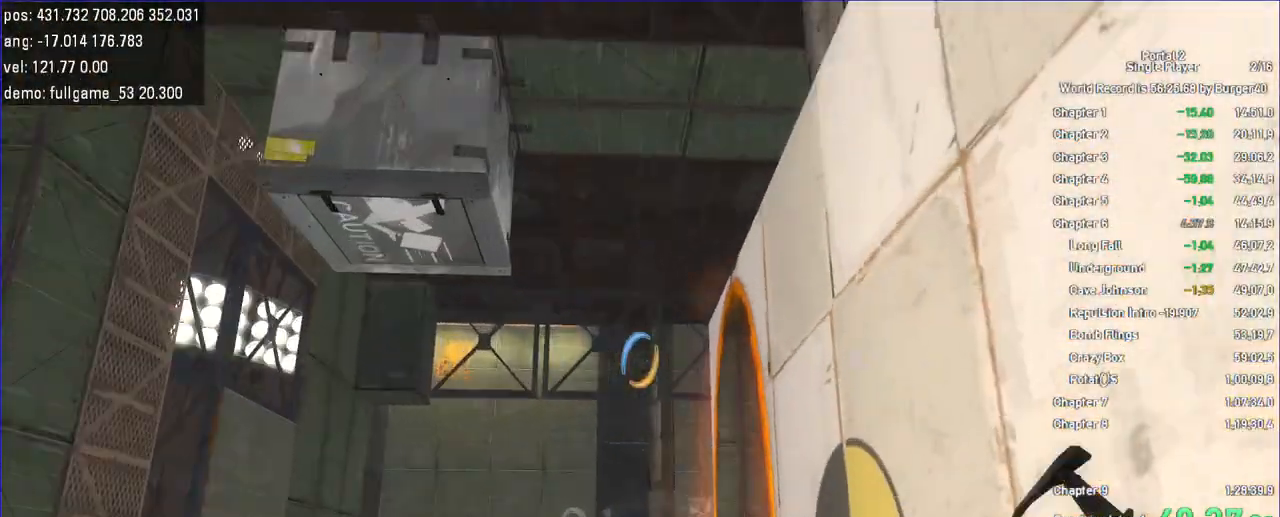
Gameplay with keyboard and mouse; each line is a JSON object with the keys and mouse buttons held at the frame after it. "events" lists presses ("down") and releases ("up") of "a", "c", "chat", "d", "duck", "jump", "load", "low", "r", "relod", "reset", "s", "save", "use", "w", "z", "mouse_left", "mouse_wheel" and "mouse_right" between this image and that frame as [ms after this image, input, new state], when the widget could be followed in between. "mouse_left", "mouse_wheel", "mouse_right" = the "left", "wheel", "right" buttons of the "mouse" list. No other keys are recorded. "wheel" means that the mouse wheel is clicked or scrolled. Key names are as the overlay labels them; some are game actions (e.g. jump) rather than physical keys. Not read: mouse_move.
{"keys": ["d", "s"], "mouse": [], "events": []}
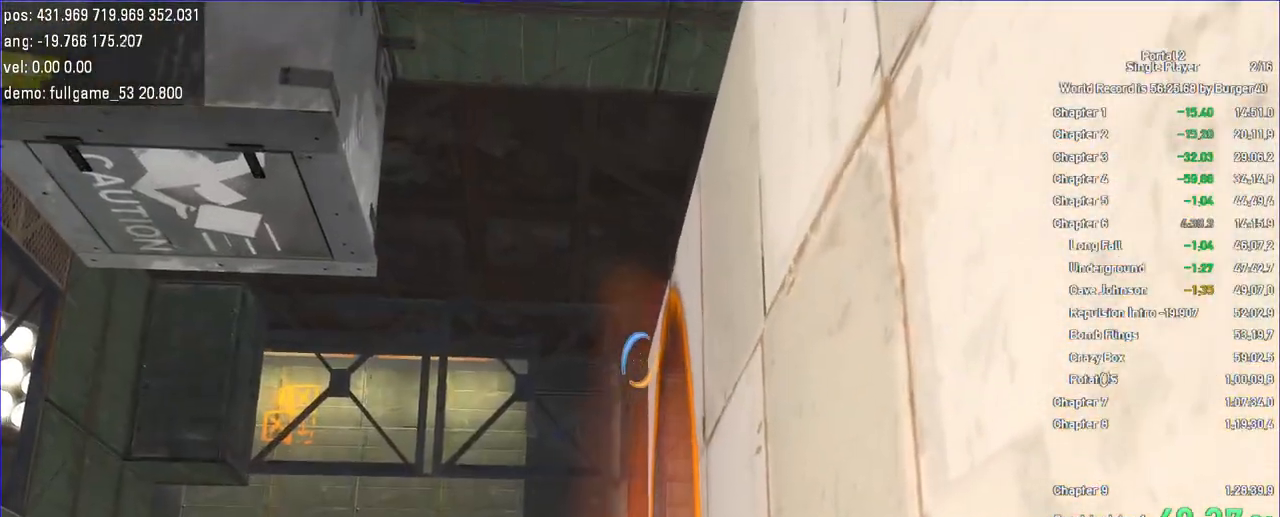
{"keys": [], "mouse": [], "events": [[67, "d", "up"], [100, "s", "up"]]}
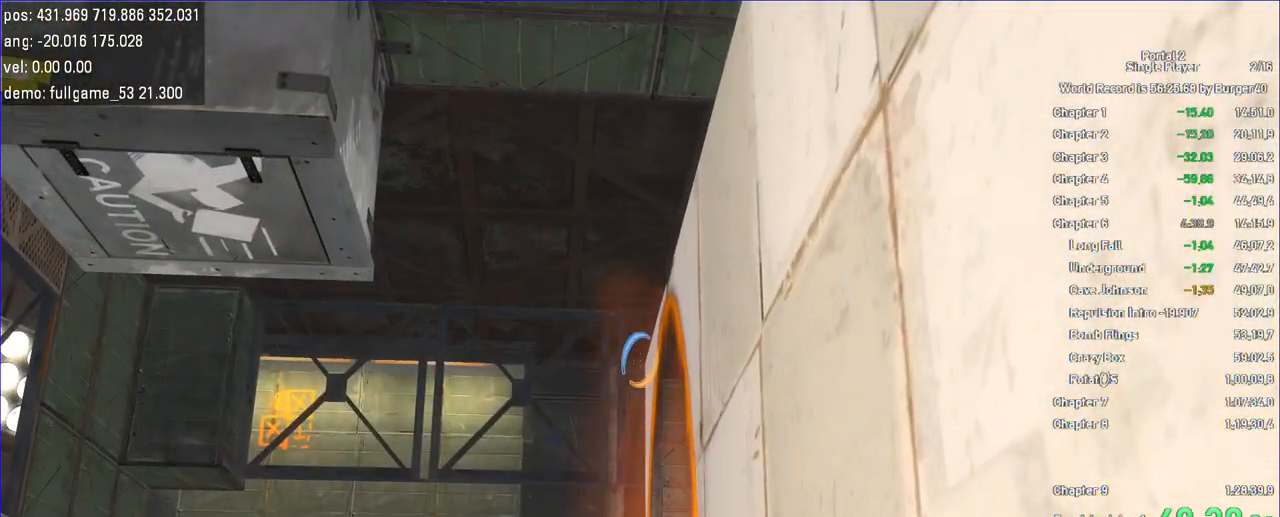
{"keys": ["d"], "mouse": [], "events": [[433, "d", "down"]]}
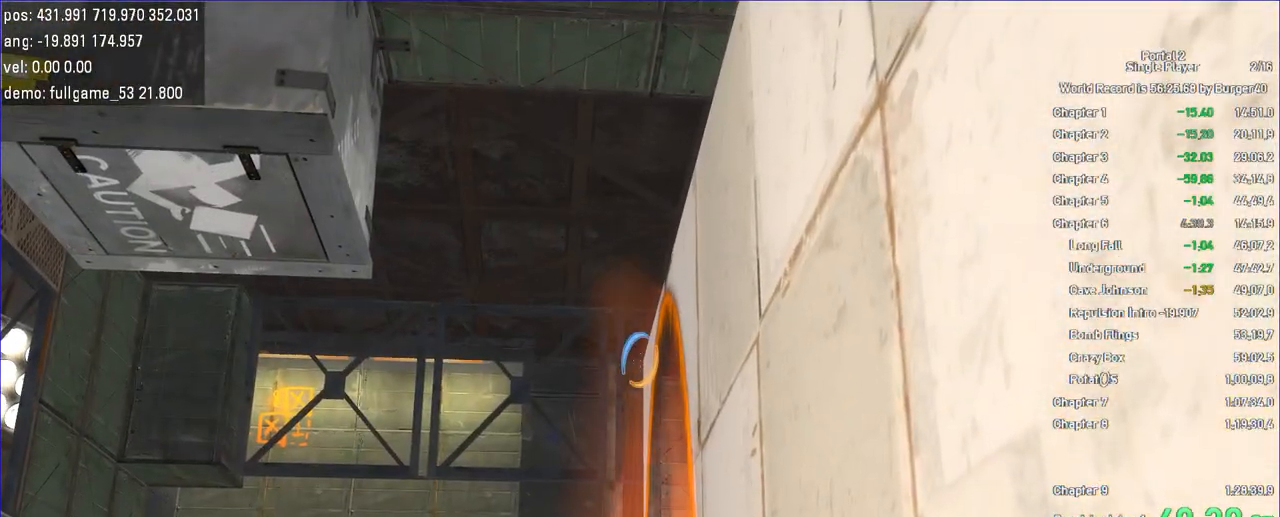
{"keys": ["d"], "mouse": [], "events": []}
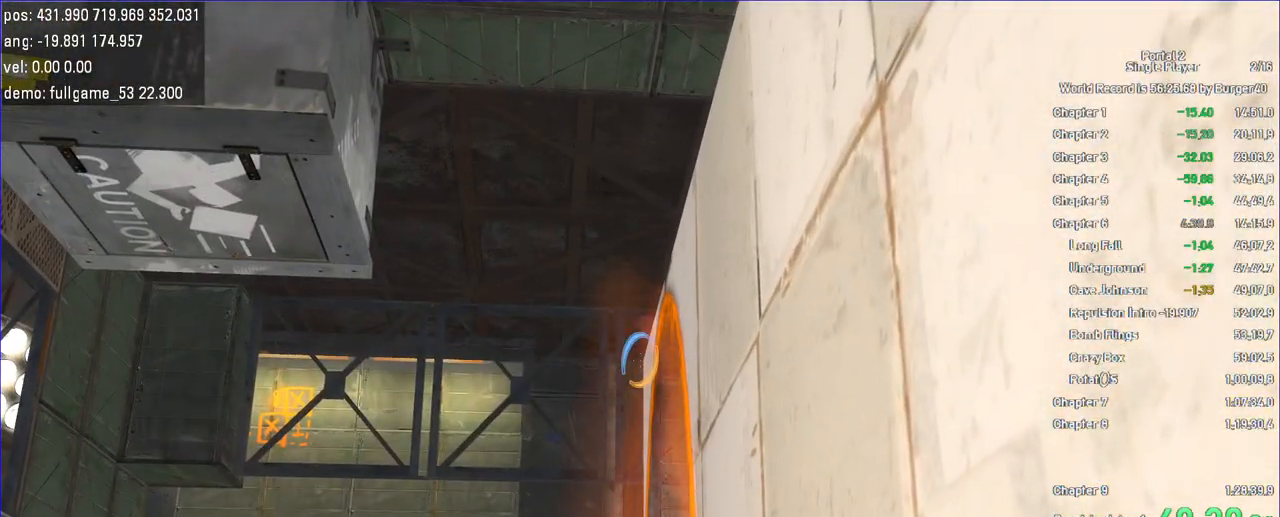
{"keys": [], "mouse": [], "events": [[67, "d", "up"]]}
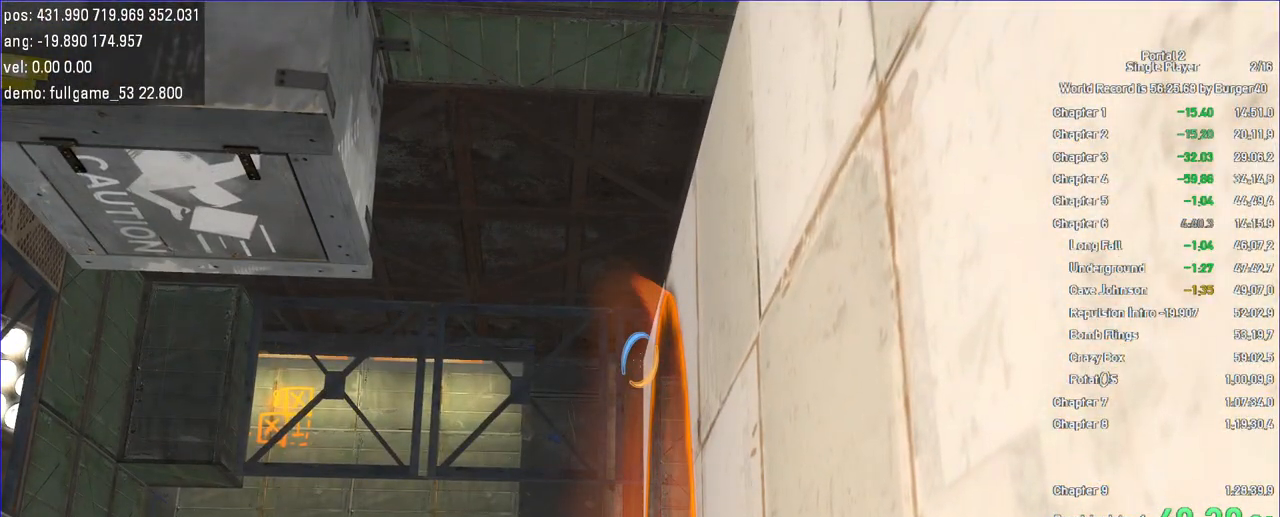
{"keys": [], "mouse": [], "events": []}
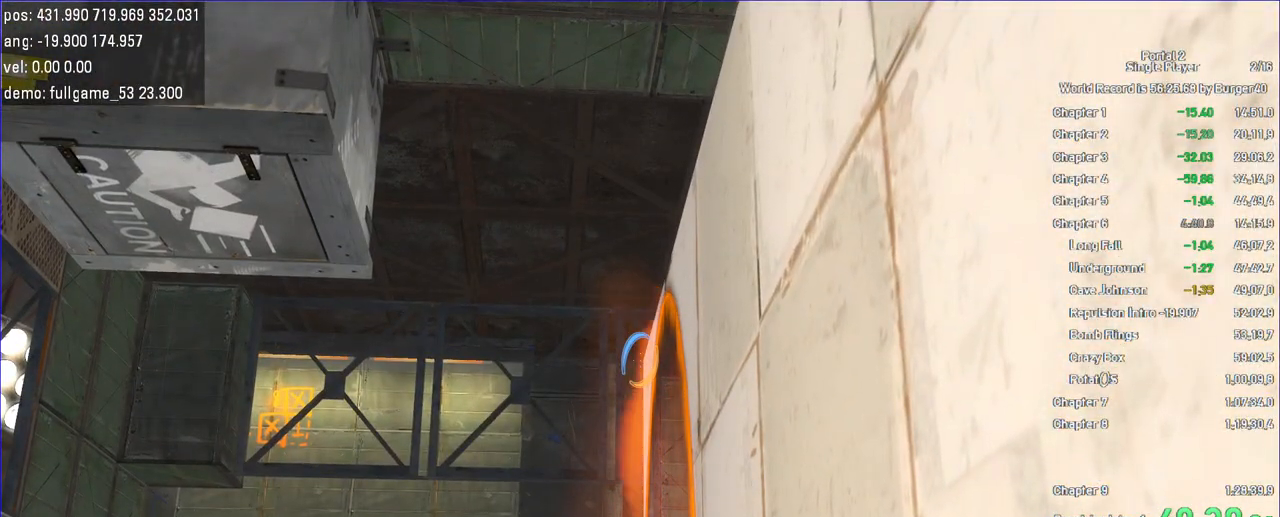
{"keys": [], "mouse": [], "events": []}
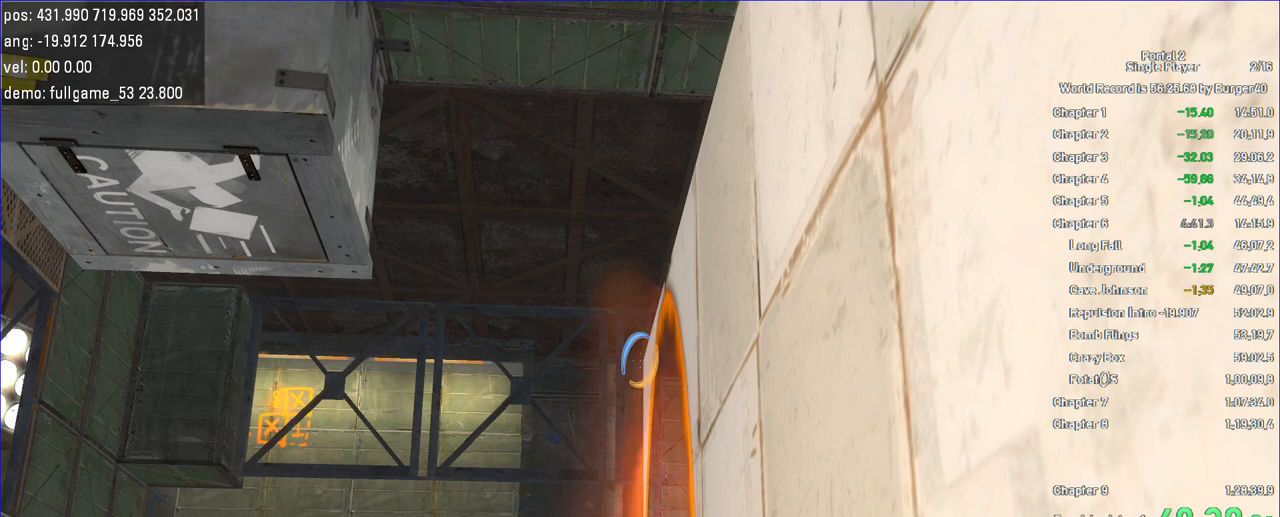
{"keys": [], "mouse": ["right"], "events": [[500, "mouse_right", "down"]]}
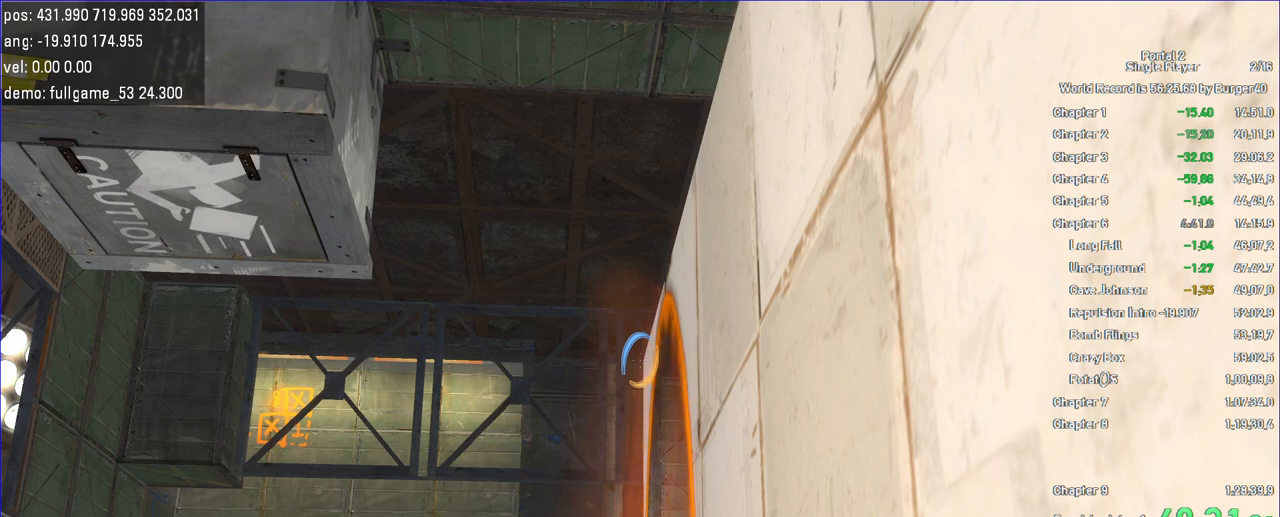
{"keys": [], "mouse": [], "events": [[100, "mouse_right", "up"]]}
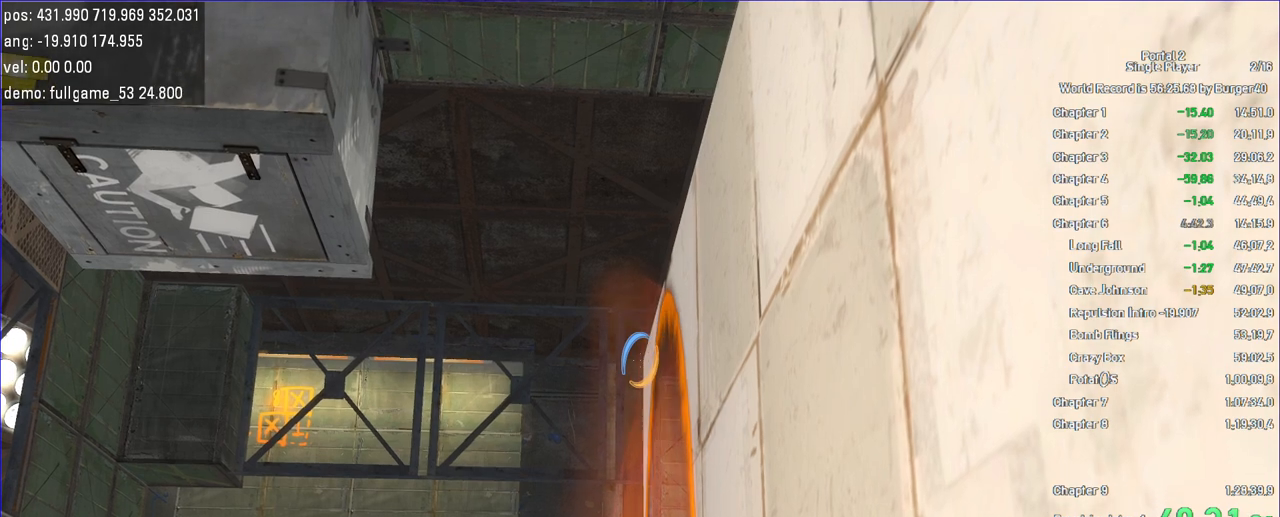
{"keys": [], "mouse": [], "events": []}
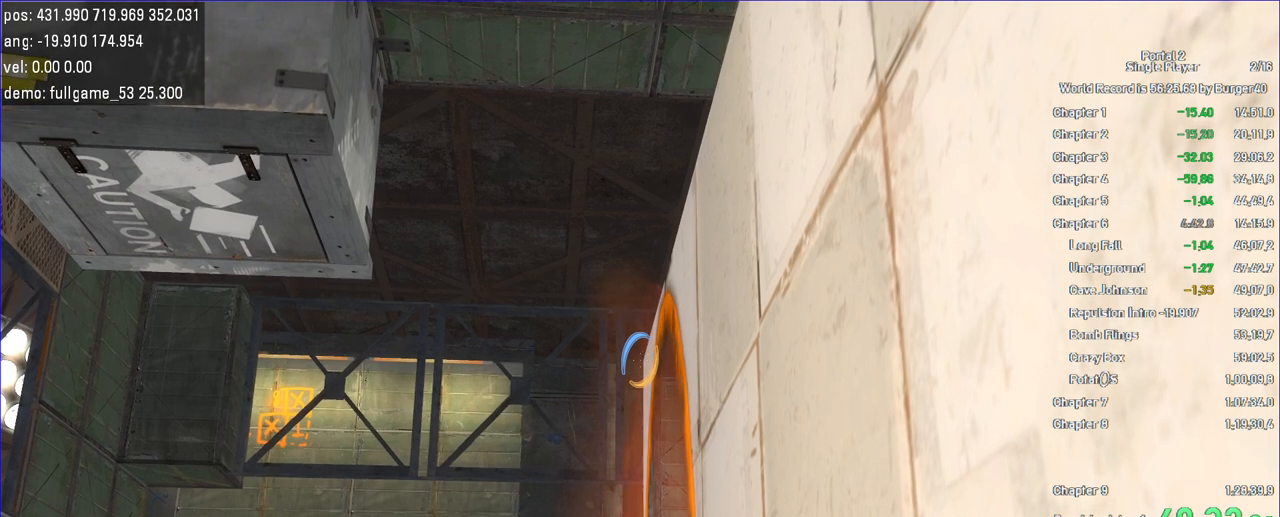
{"keys": [], "mouse": [], "events": []}
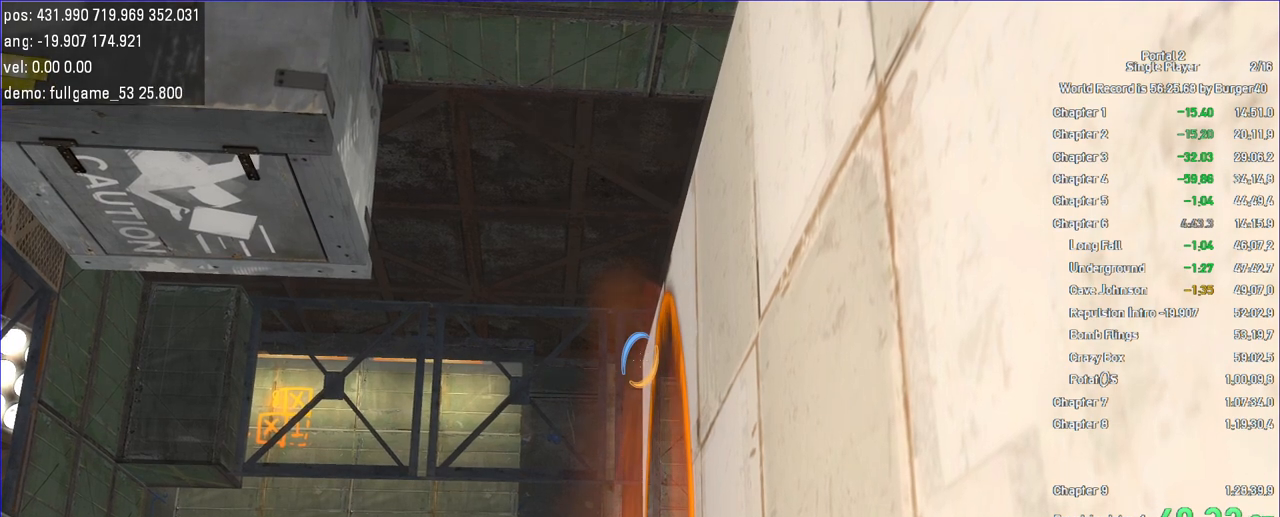
{"keys": [], "mouse": [], "events": [[333, "mouse_right", "down"], [433, "mouse_right", "up"]]}
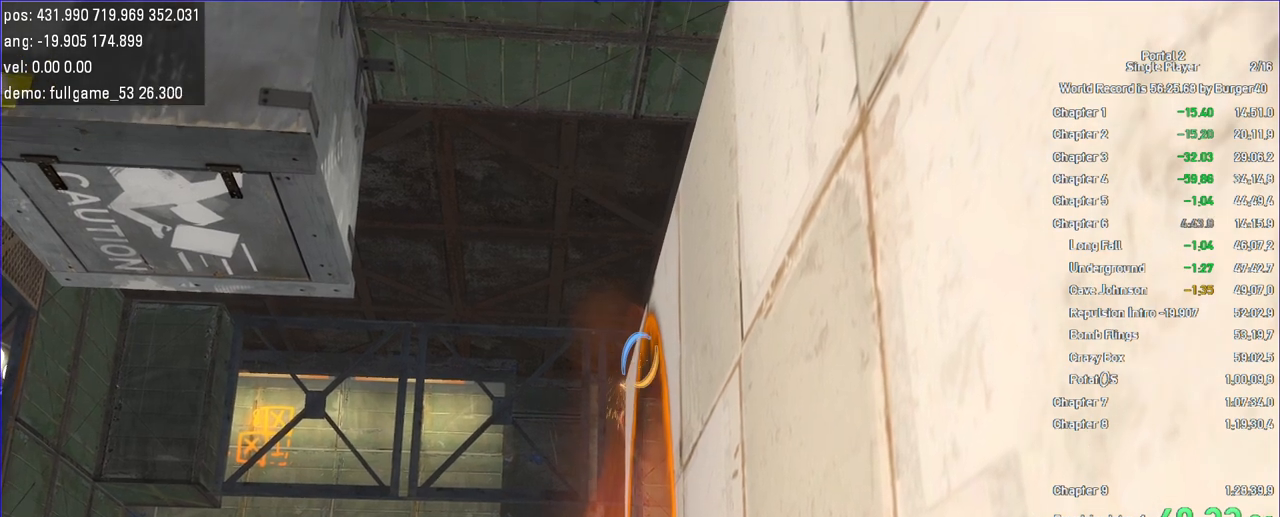
{"keys": [], "mouse": [], "events": [[400, "mouse_right", "down"], [500, "mouse_right", "up"]]}
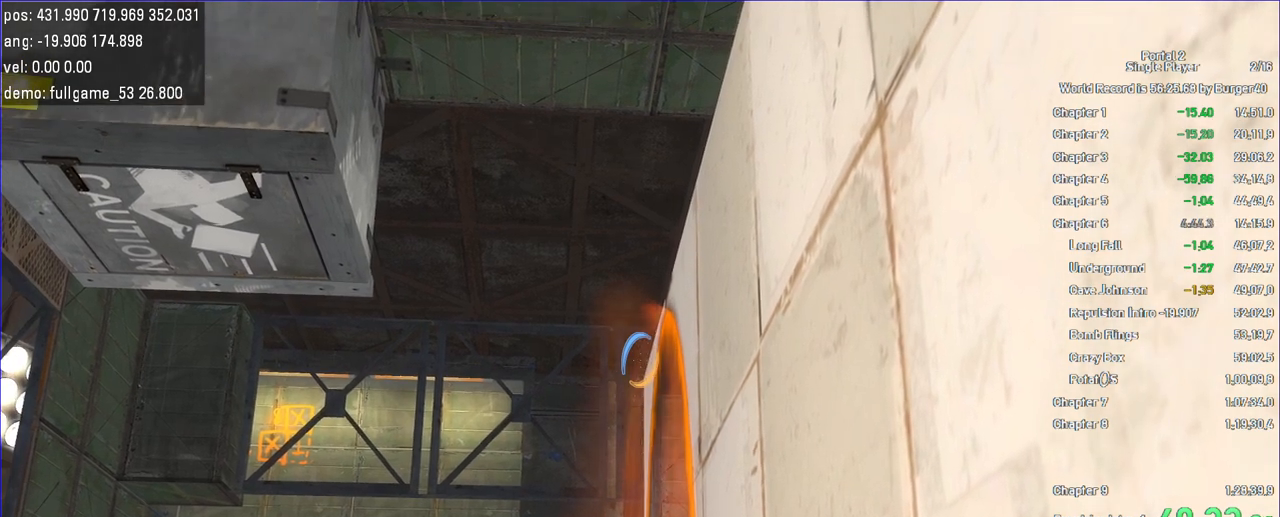
{"keys": [], "mouse": [], "events": [[233, "mouse_right", "down"], [367, "mouse_right", "up"]]}
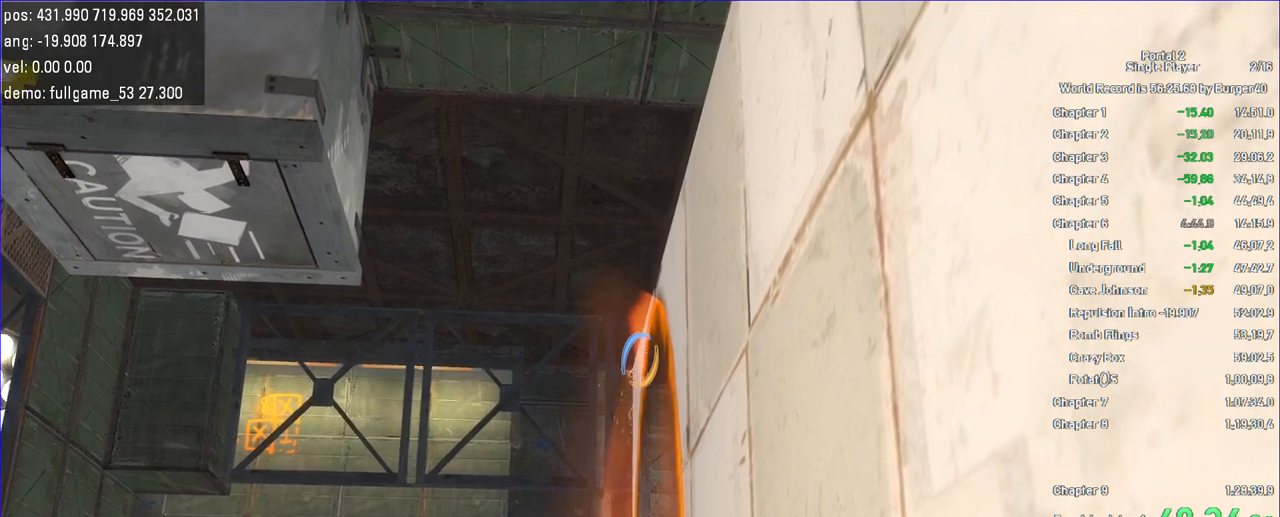
{"keys": [], "mouse": ["right"], "events": [[67, "mouse_right", "down"], [133, "mouse_right", "up"], [500, "mouse_right", "down"]]}
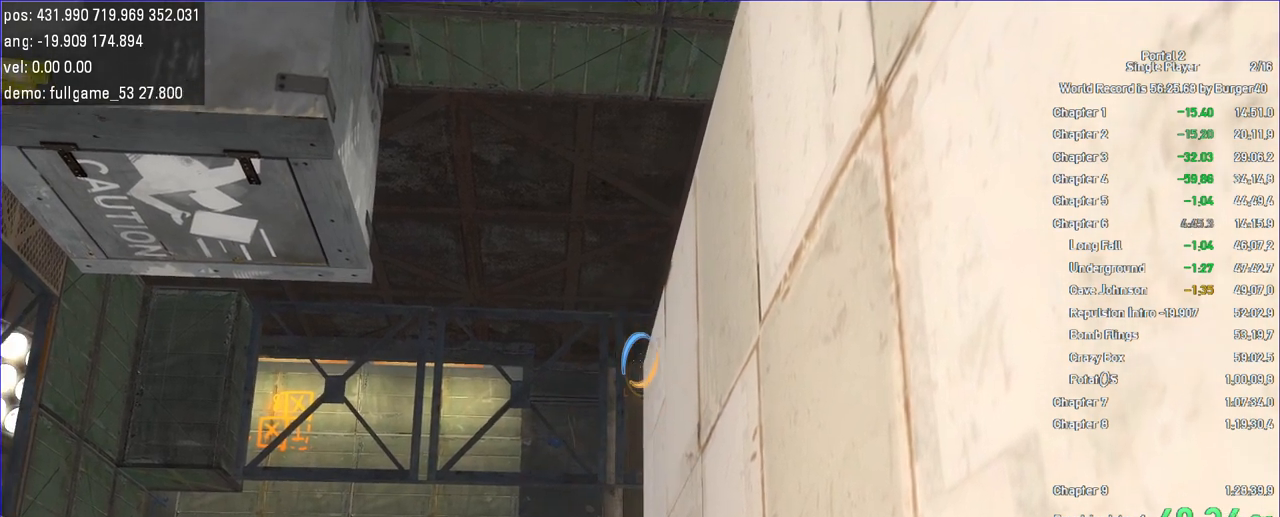
{"keys": [], "mouse": [], "events": [[100, "mouse_right", "up"]]}